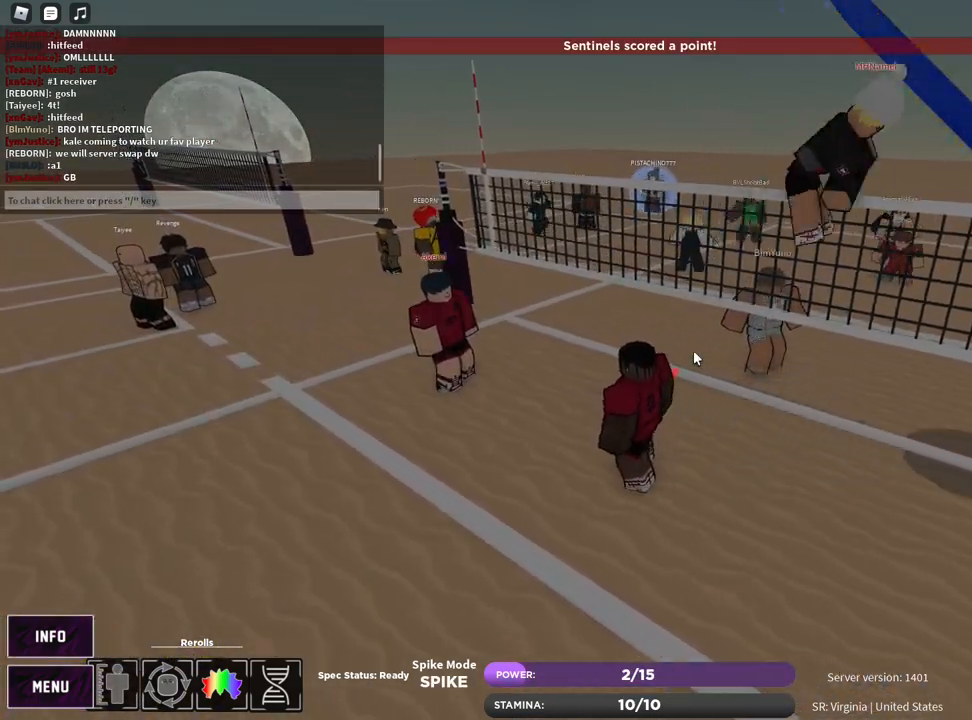
Gameplay with keyboard and mouse; each line is a JSON object with the keys and mouse buttons held at the frame after it. "events" lists presses ("down") and releases ("up") of "1", "2", "3", "4", "5", "a", "alt", "b", "c", "ctrl", "d", "e", "f", "g", "q", "r", "s", "shift", "space", "t", "tab", "v", "w", "x", "z", "mouse_left", "mouse_wheel", "mouse_right", "mouse_mb4" and "mouse_mb5" between this image and that frame as [ms after this image, input, new state], when the widget could be followed in between. "mouse_left", "mouse_wheel", "mouse_right", "mouse_mb4", "mouse_mb5" = the "left", "wheel", "right", "mb4", "mb5" buttons of the "mouse" list. No other keys are recorded. "wheel" means that the mouse wheel is clicked or scrolled. Mouse movement is not recorded.
{"keys": [], "mouse": [], "events": []}
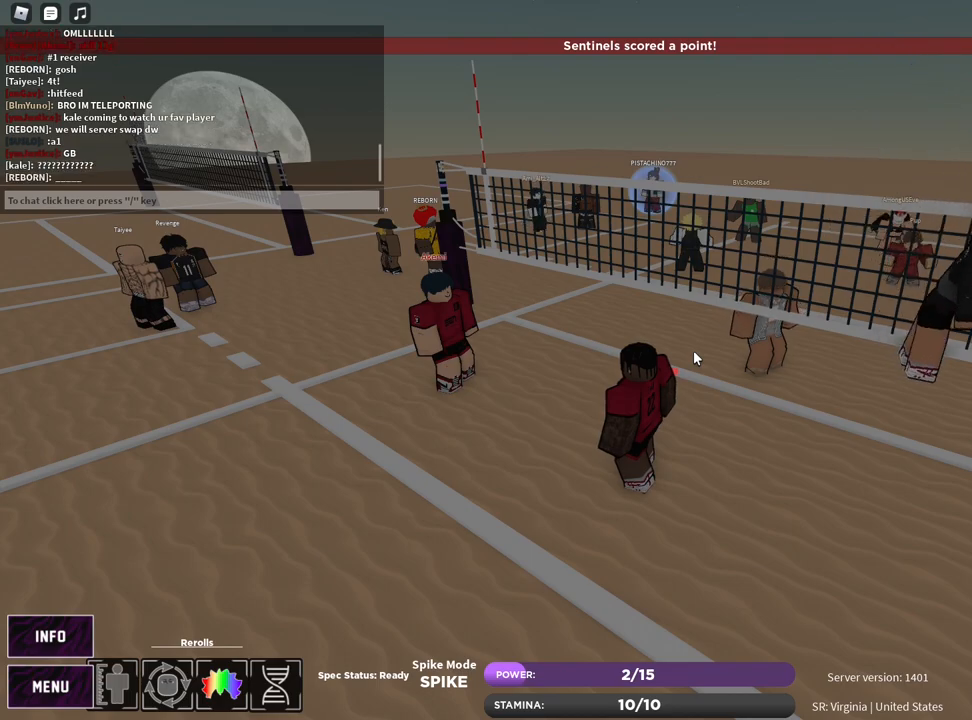
{"keys": [], "mouse": [], "events": []}
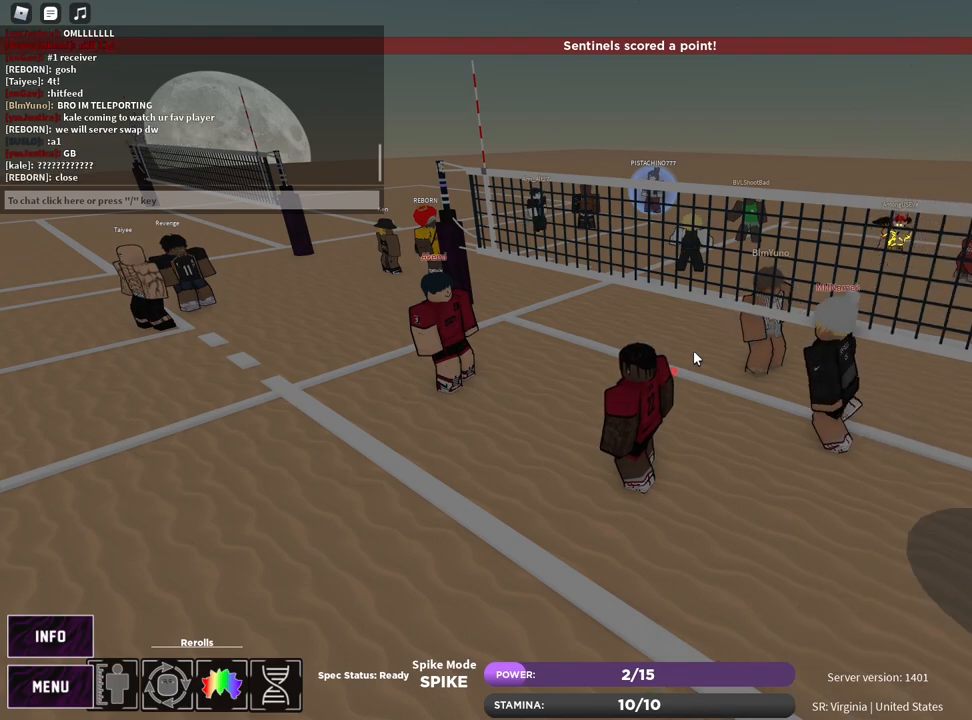
{"keys": [], "mouse": [], "events": []}
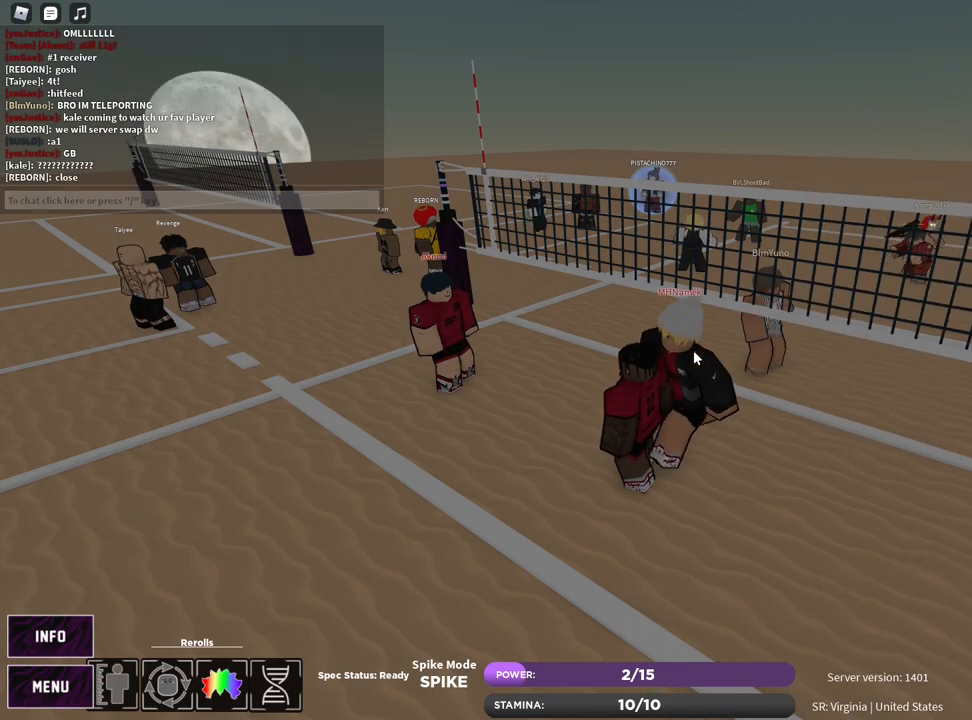
{"keys": [], "mouse": [], "events": []}
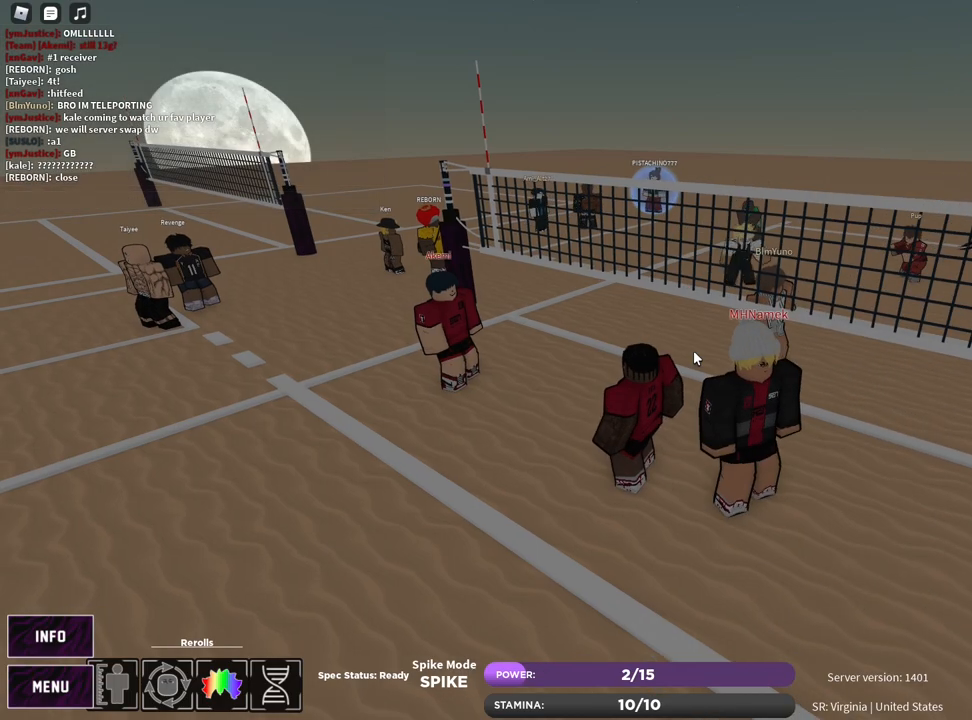
{"keys": [], "mouse": ["left", "right"], "events": [[400, "mouse_left", "down"], [433, "mouse_right", "down"]]}
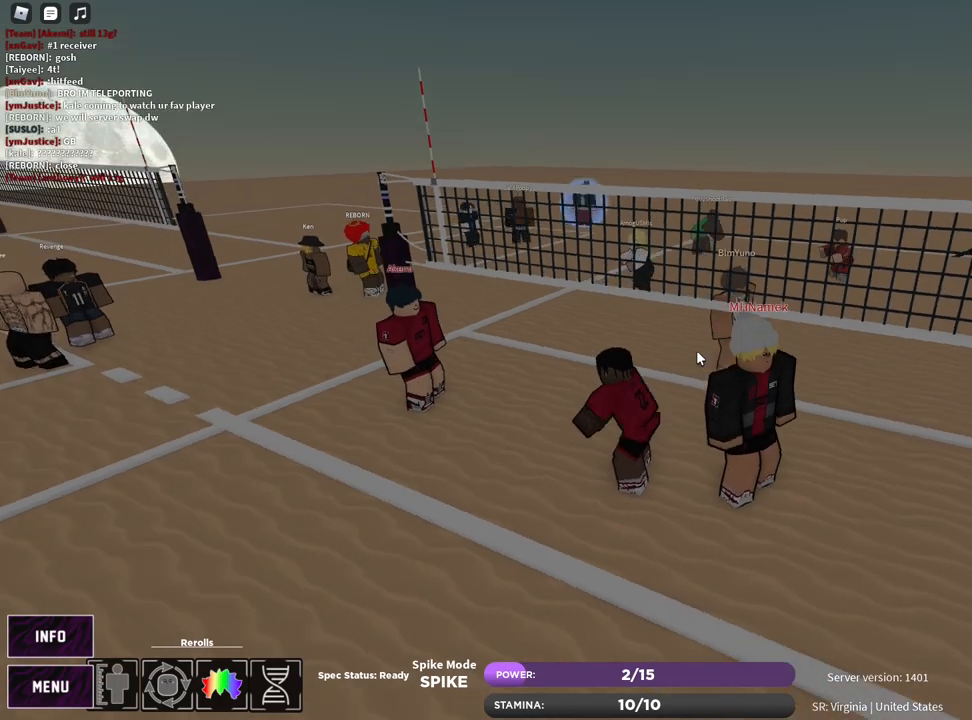
{"keys": [], "mouse": [], "events": [[100, "mouse_left", "up"], [117, "z", "down"], [167, "mouse_right", "up"], [183, "e", "down"], [217, "z", "up"], [267, "e", "up"], [350, "z", "down"], [383, "e", "down"], [433, "z", "up"], [500, "e", "up"]]}
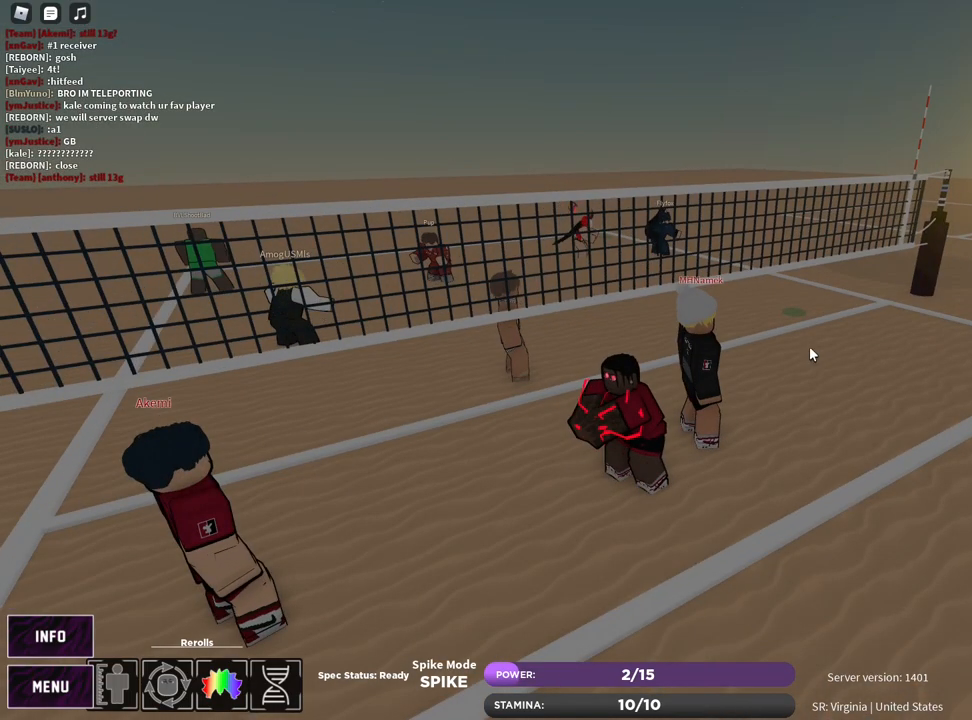
{"keys": ["s"], "mouse": ["right"], "events": [[200, "z", "down"], [250, "s", "down"], [267, "e", "down"], [317, "z", "up"], [367, "e", "up"], [417, "mouse_right", "down"]]}
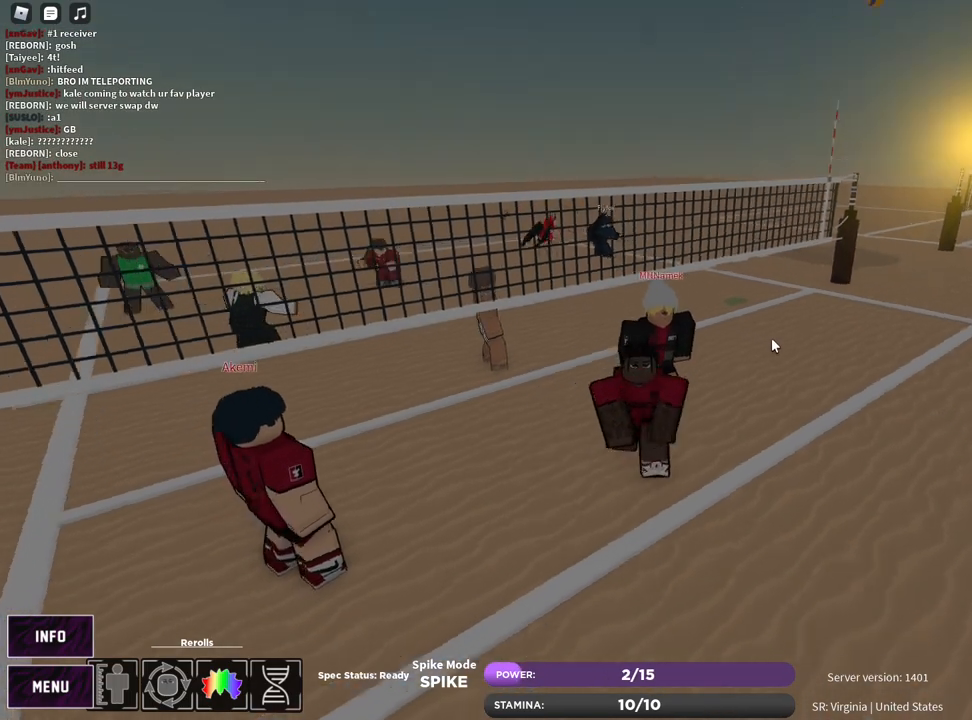
{"keys": [], "mouse": [], "events": [[17, "mouse_left", "down"], [17, "z", "down"], [50, "e", "down"], [100, "z", "up"], [133, "mouse_left", "up"], [167, "e", "up"], [317, "z", "down"], [367, "e", "down"], [417, "z", "up"], [433, "mouse_right", "up"], [467, "s", "up"], [500, "e", "up"]]}
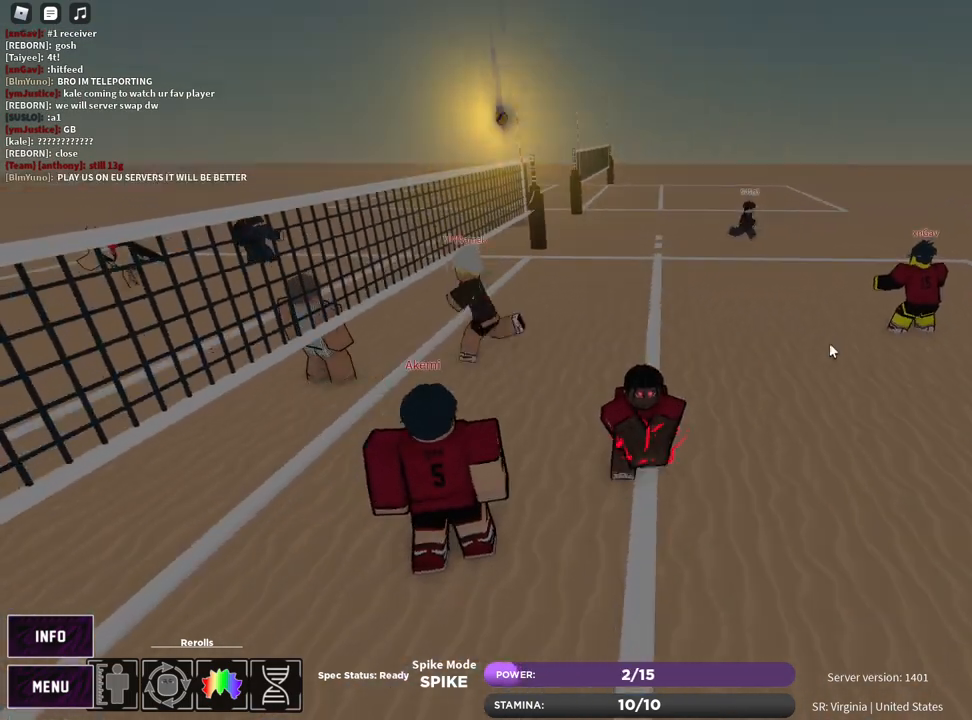
{"keys": ["e", "w"], "mouse": ["right"], "events": [[367, "w", "down"], [383, "z", "down"], [433, "e", "down"], [450, "z", "up"], [483, "mouse_right", "down"]]}
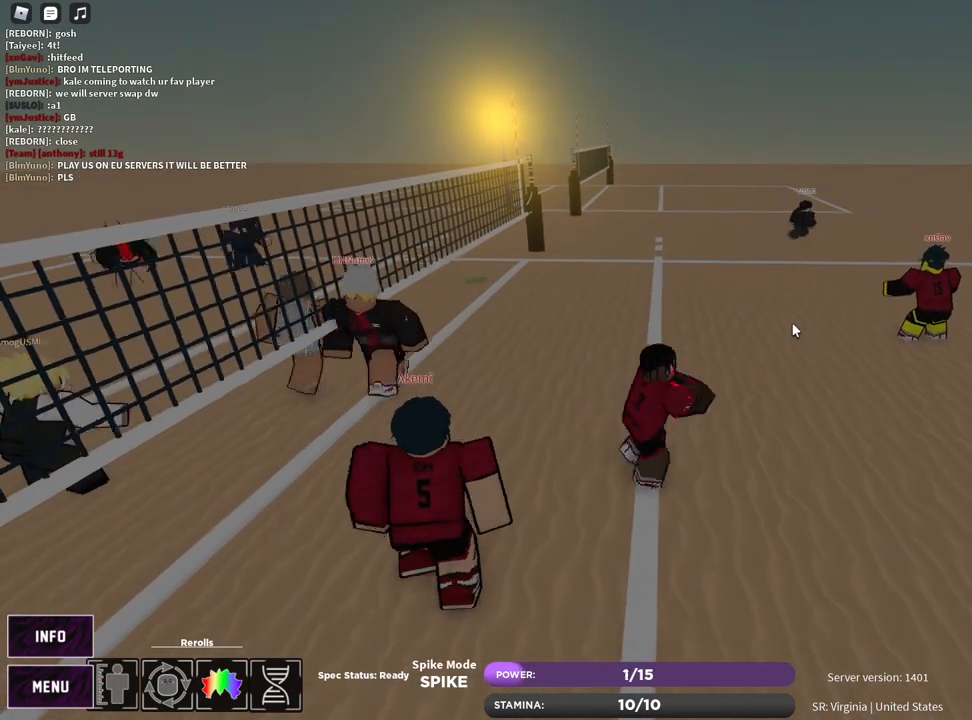
{"keys": ["w"], "mouse": ["right"], "events": [[17, "e", "up"], [133, "mouse_right", "up"], [233, "1", "down"], [317, "1", "up"], [467, "mouse_right", "down"]]}
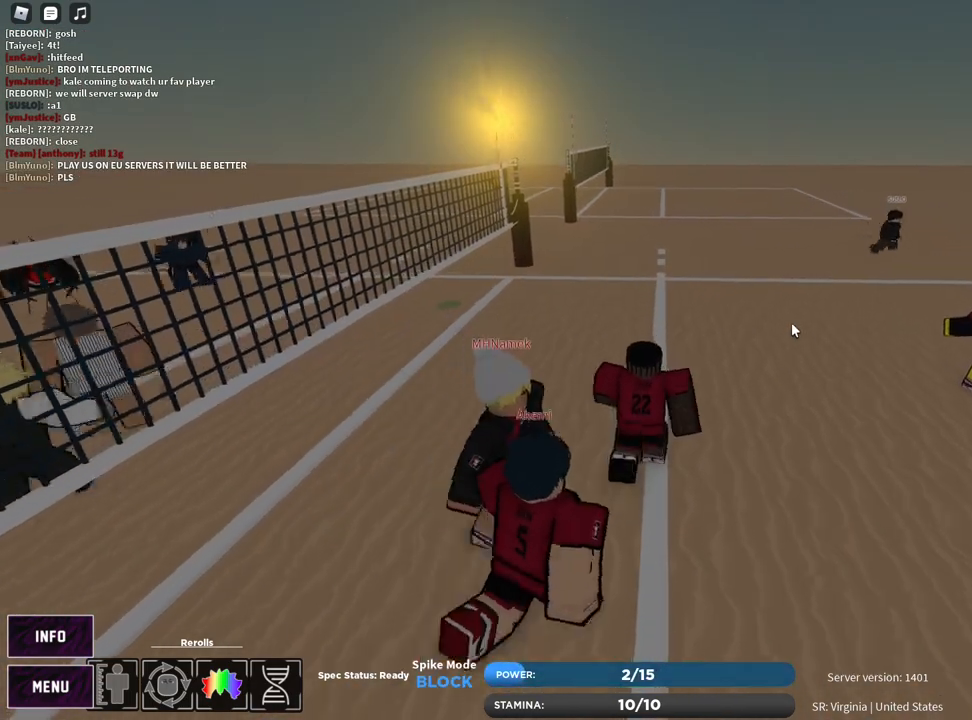
{"keys": ["w"], "mouse": [], "events": [[67, "mouse_left", "down"], [67, "z", "down"], [133, "e", "down"], [150, "mouse_left", "up"], [150, "z", "up"], [167, "mouse_right", "up"], [250, "e", "up"], [350, "a", "down"], [483, "a", "up"]]}
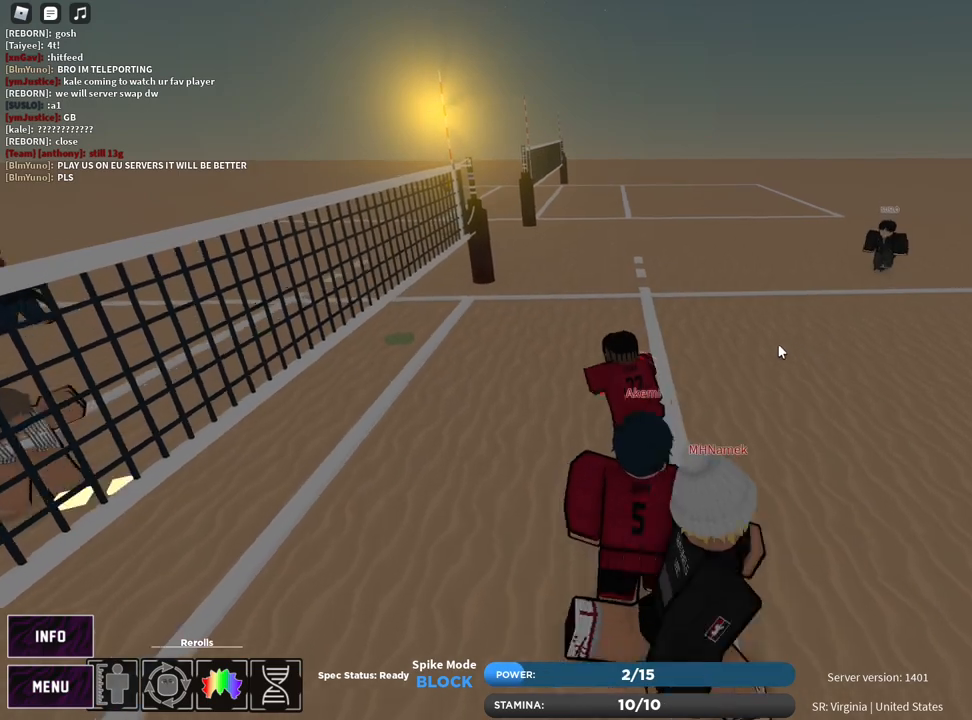
{"keys": [], "mouse": [], "events": [[100, "w", "up"], [267, "w", "down"], [383, "w", "up"]]}
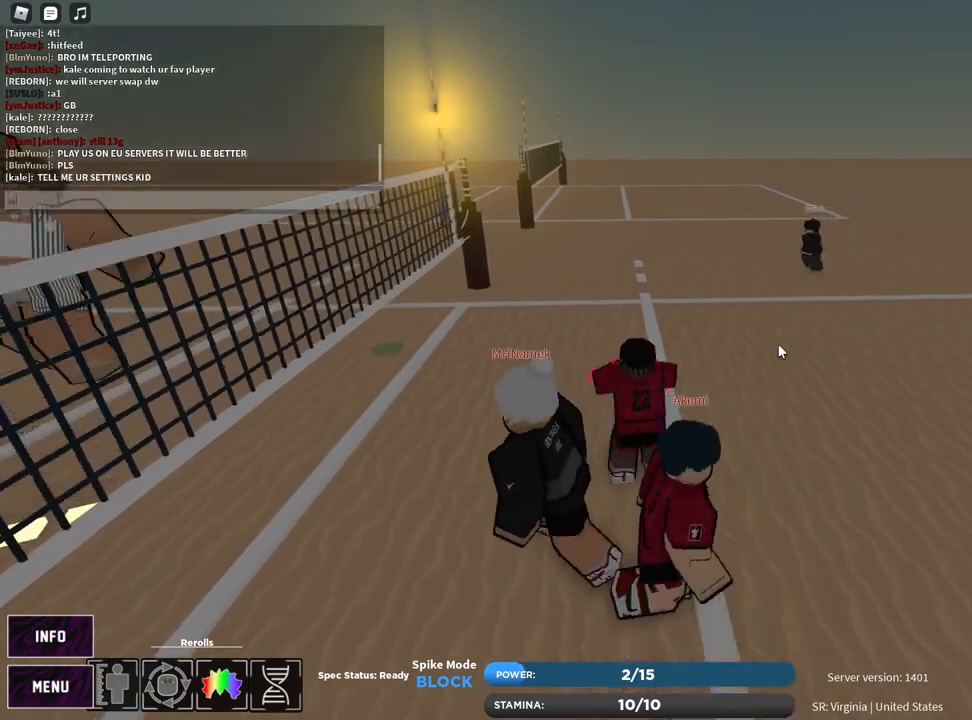
{"keys": [], "mouse": [], "events": [[383, "t", "down"], [433, "t", "up"]]}
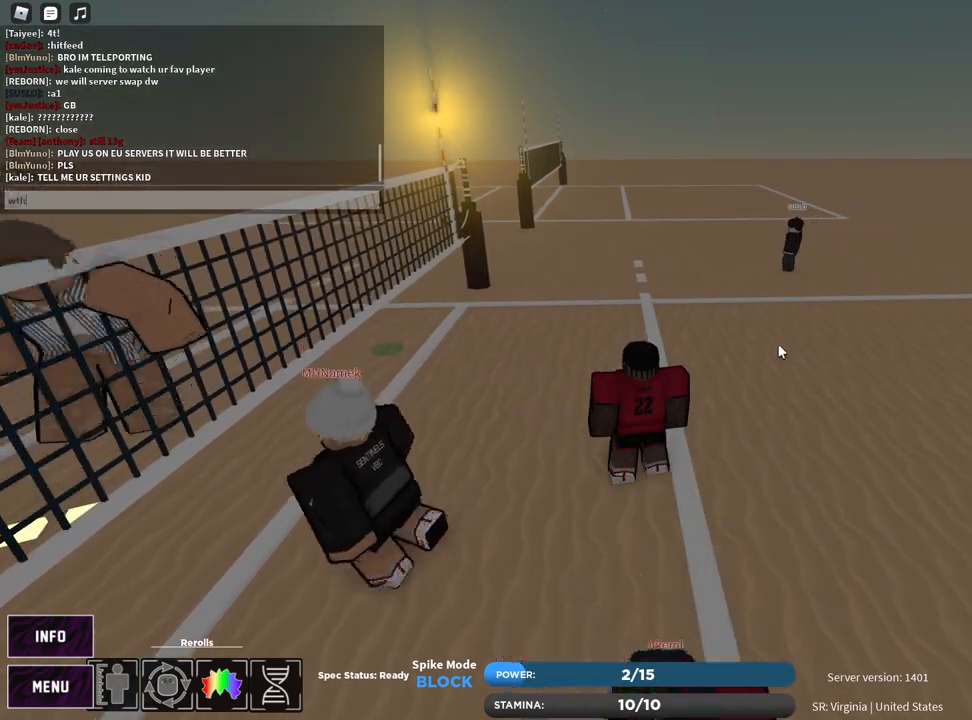
{"keys": [], "mouse": [], "events": [[150, "space", "down"], [217, "space", "up"], [267, "b", "down"], [317, "r", "down"], [350, "b", "up"], [383, "r", "up"]]}
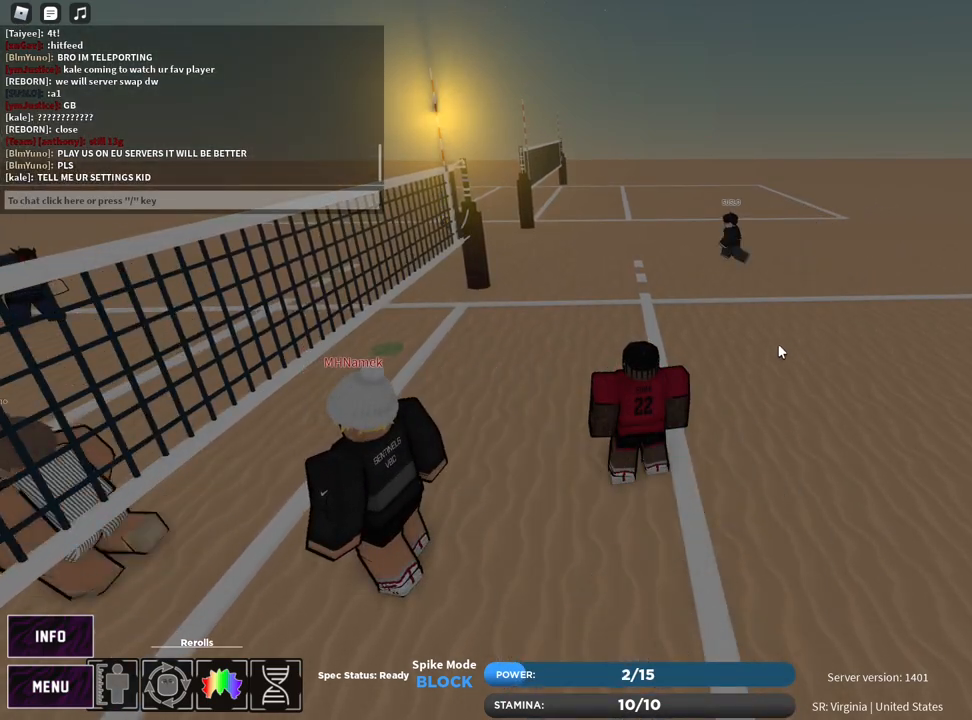
{"keys": ["w"], "mouse": [], "events": [[100, "w", "down"]]}
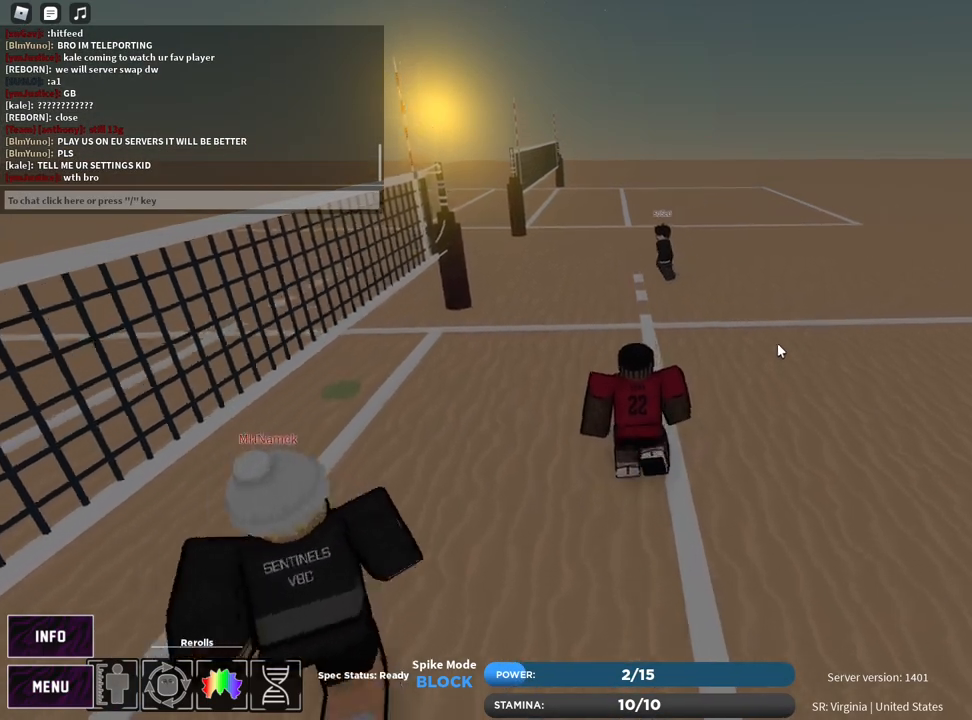
{"keys": ["d"], "mouse": ["right"], "events": [[150, "mouse_right", "down"], [300, "mouse_left", "down"], [400, "d", "down"], [450, "mouse_left", "up"], [500, "w", "up"]]}
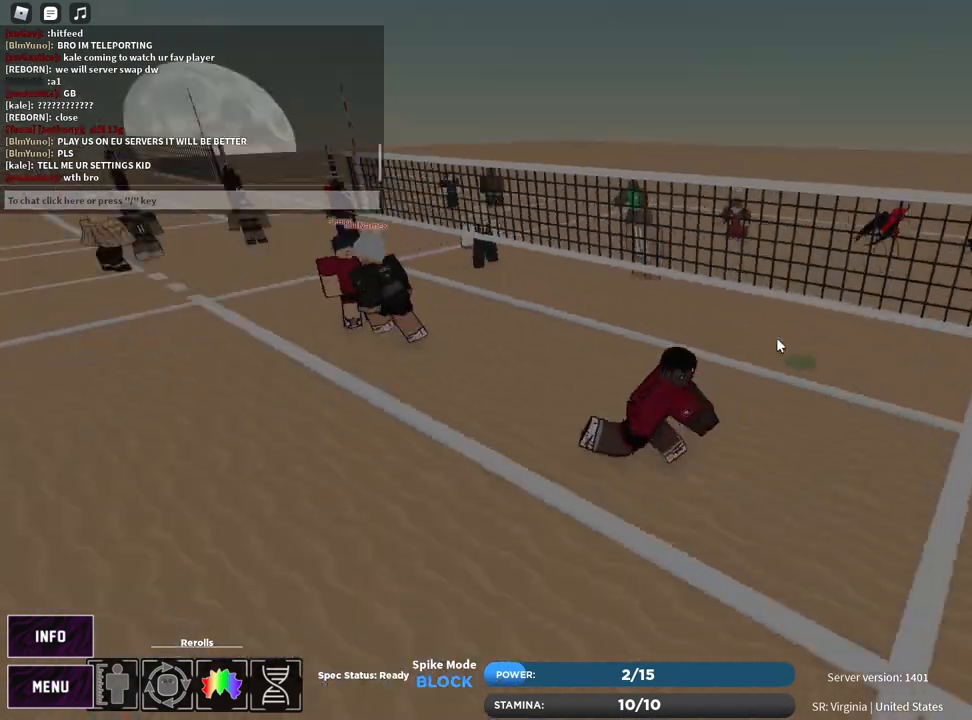
{"keys": ["e", "z"], "mouse": [], "events": [[233, "mouse_right", "up"], [383, "d", "up"], [450, "z", "down"], [500, "e", "down"]]}
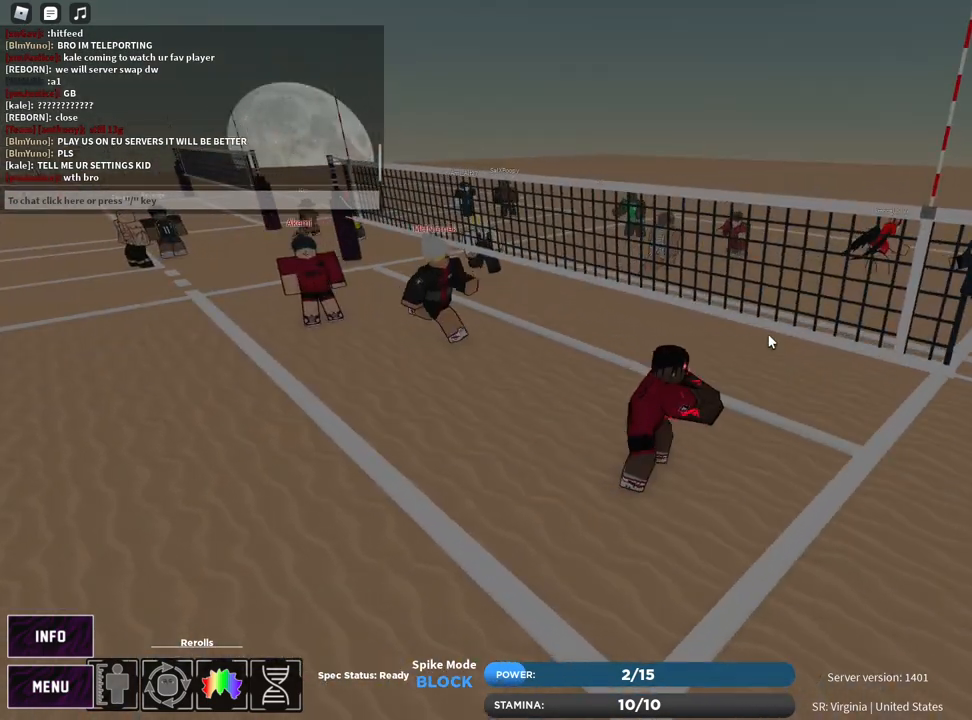
{"keys": [], "mouse": ["right"], "events": [[50, "z", "up"], [83, "e", "up"], [183, "z", "down"], [217, "e", "down"], [267, "z", "up"], [283, "e", "up"], [367, "mouse_right", "down"]]}
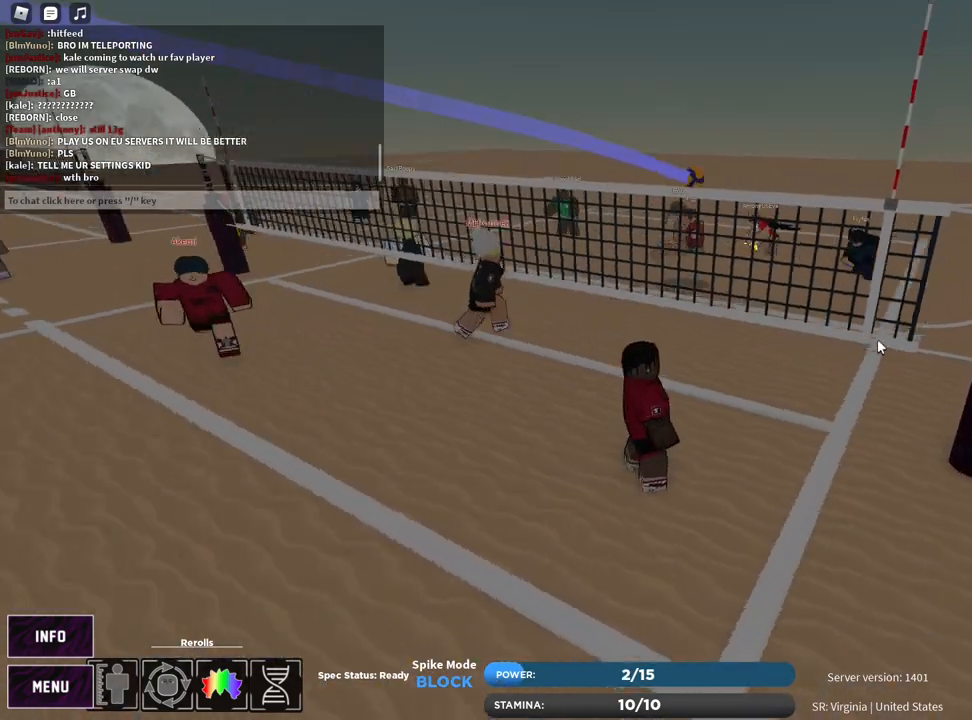
{"keys": ["e", "s"], "mouse": [], "events": [[50, "mouse_right", "up"], [283, "z", "down"], [317, "s", "down"], [367, "e", "down"], [383, "z", "up"]]}
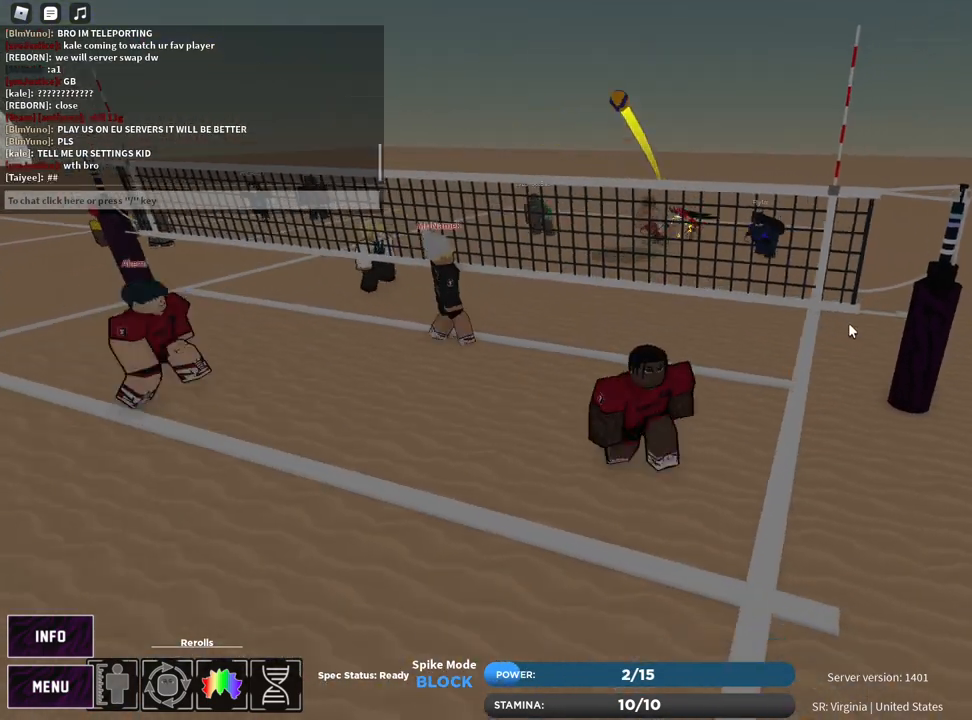
{"keys": ["a"], "mouse": ["right"], "events": [[17, "e", "up"], [33, "a", "down"], [33, "mouse_right", "down"], [233, "s", "up"]]}
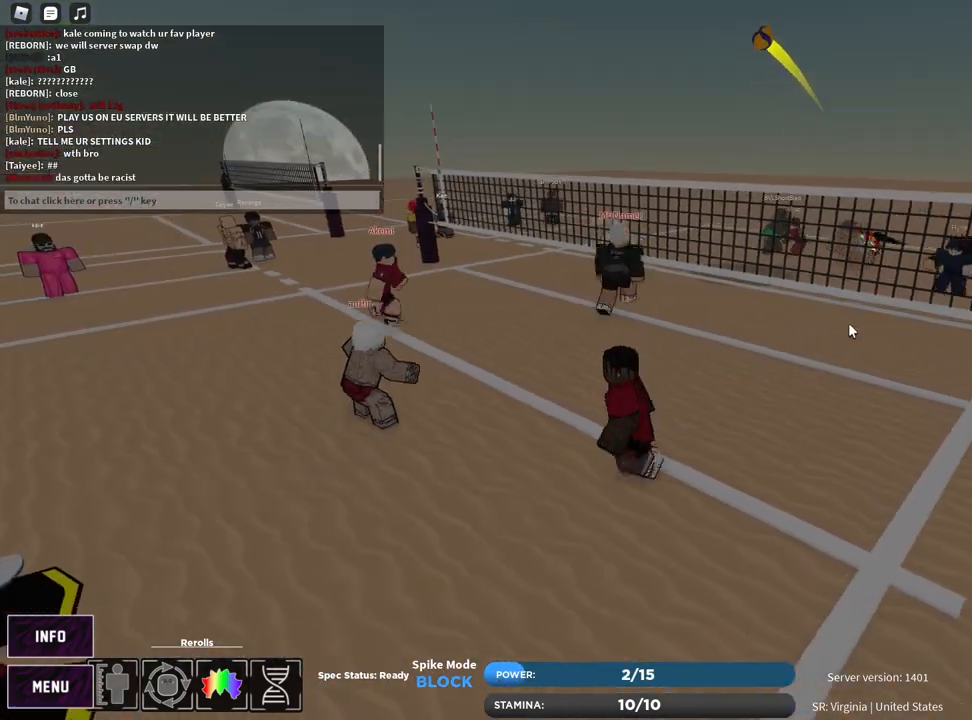
{"keys": [], "mouse": ["right"], "events": [[17, "mouse_right", "up"], [150, "a", "up"], [283, "z", "down"], [333, "e", "down"], [383, "e", "up"], [383, "z", "up"], [400, "mouse_right", "down"]]}
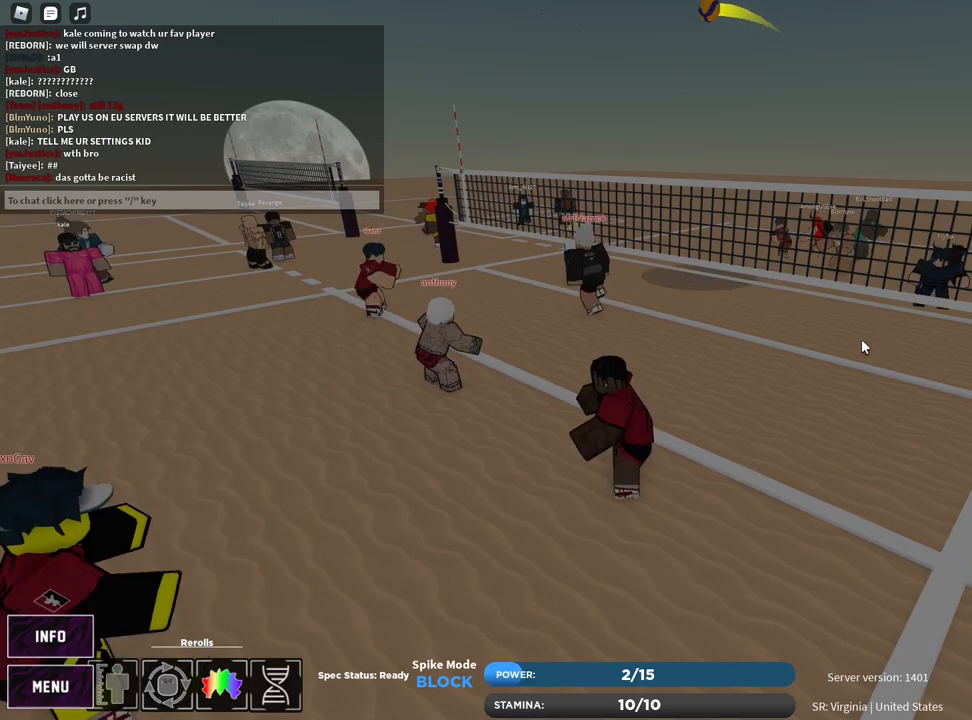
{"keys": ["e"], "mouse": [], "events": [[33, "d", "down"], [133, "t", "down"], [150, "shift", "down"], [267, "shift", "up"], [283, "t", "up"], [333, "d", "up"], [350, "mouse_right", "up"], [383, "z", "down"], [450, "e", "down"], [467, "z", "up"]]}
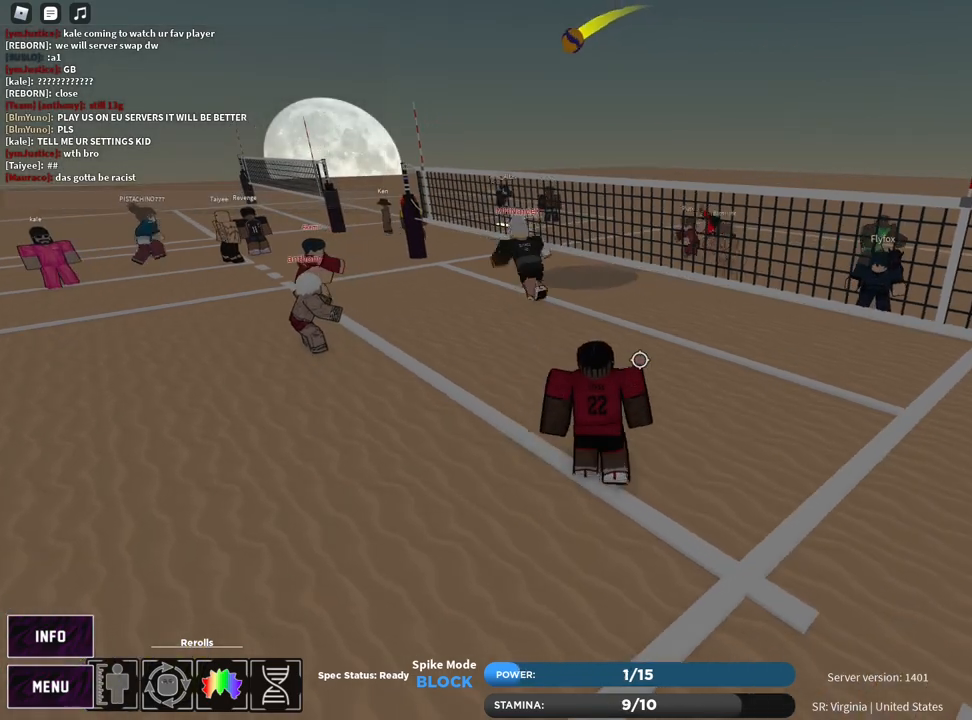
{"keys": ["t", "w"], "mouse": [], "events": [[50, "e", "up"], [50, "t", "down"], [67, "w", "down"], [183, "a", "down"], [183, "t", "up"], [283, "t", "down"], [433, "a", "up"]]}
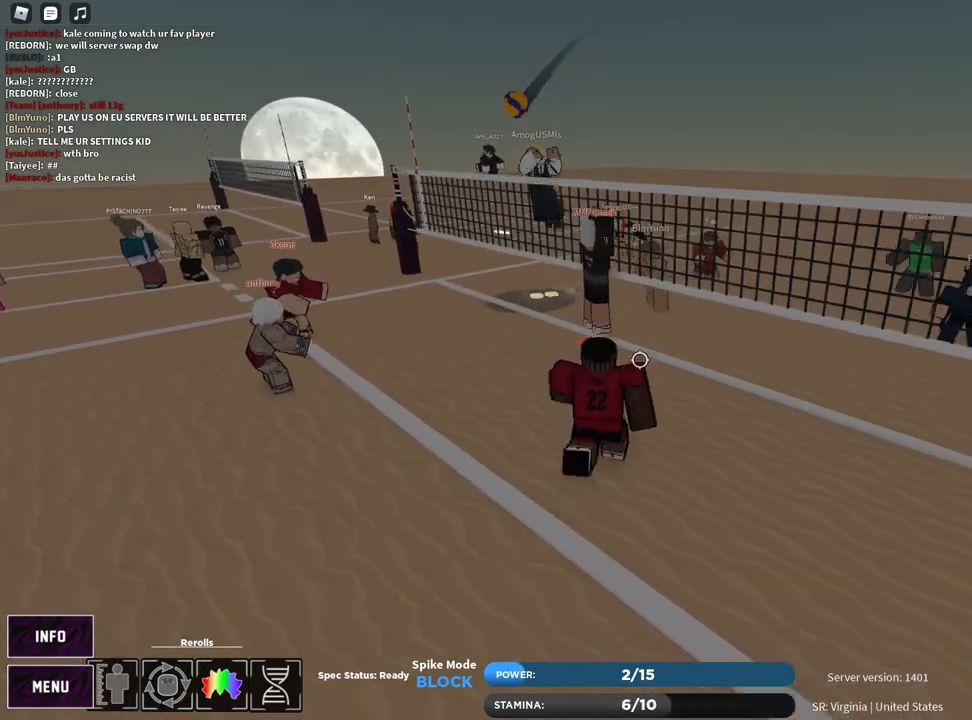
{"keys": [], "mouse": [], "events": [[17, "w", "up"], [333, "t", "up"]]}
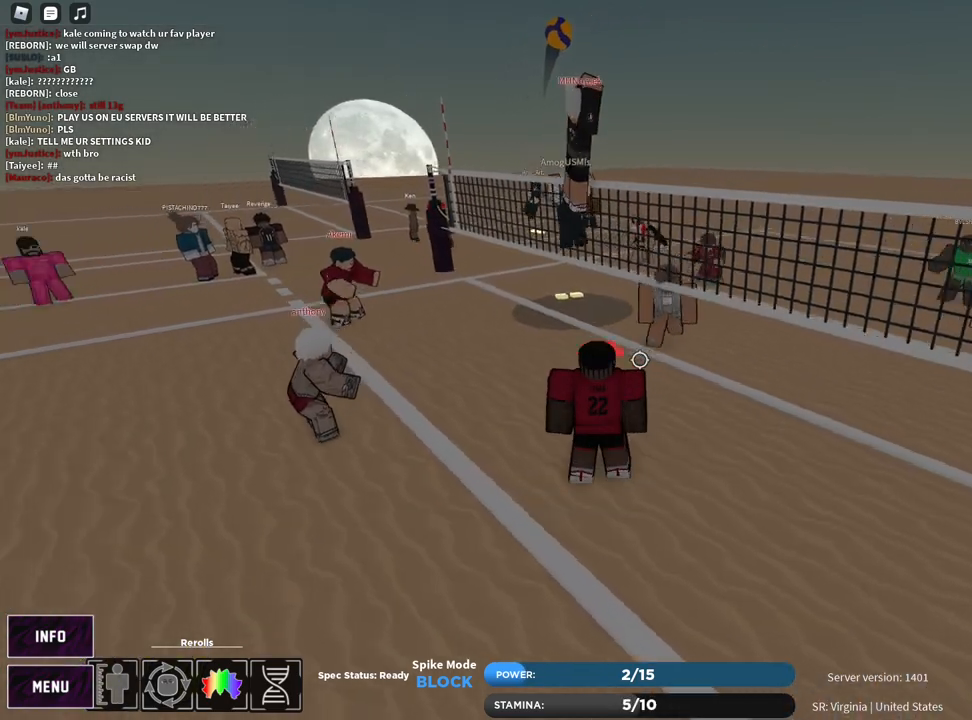
{"keys": ["t"], "mouse": [], "events": [[17, "z", "down"], [50, "s", "down"], [100, "e", "down"], [100, "z", "up"], [217, "e", "up"], [267, "s", "up"], [350, "t", "down"], [350, "z", "down"], [383, "e", "down"], [417, "z", "up"], [450, "e", "up"]]}
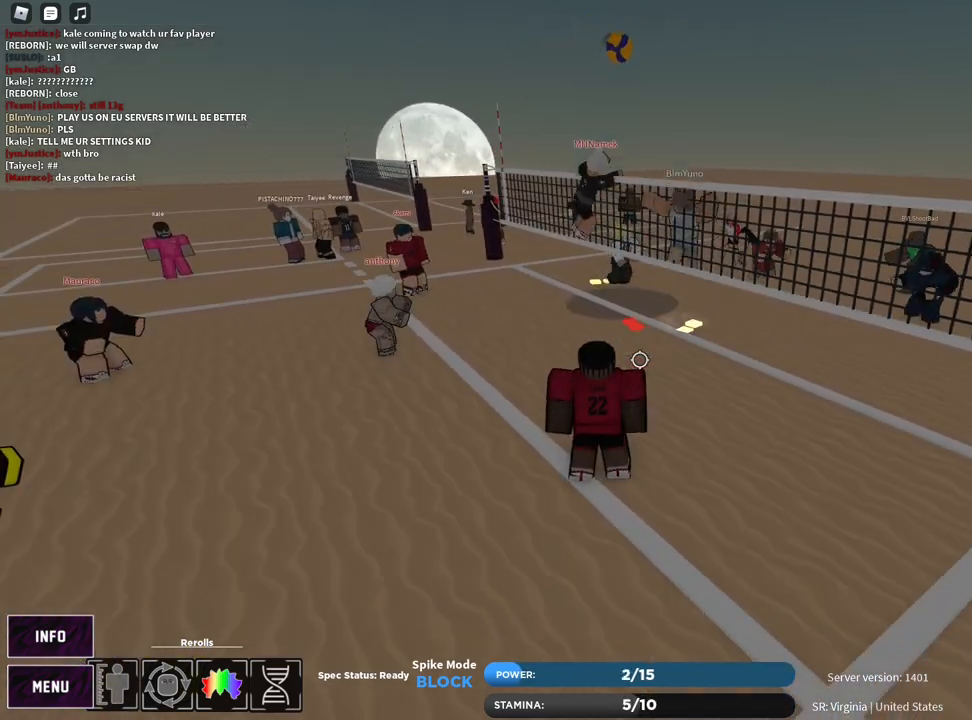
{"keys": [], "mouse": [], "events": [[50, "a", "down"], [167, "t", "up"], [250, "a", "up"], [283, "w", "down"], [317, "shift", "down"], [483, "shift", "up"], [483, "w", "up"]]}
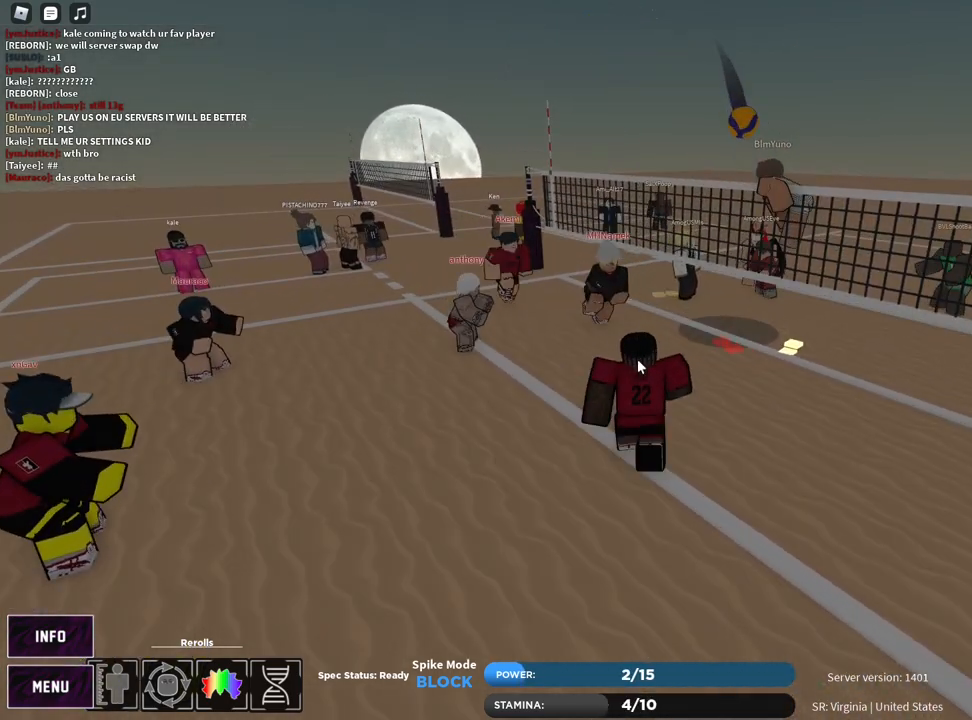
{"keys": [], "mouse": ["right"], "events": [[133, "1", "down"], [150, "w", "down"], [183, "w", "up"], [200, "1", "up"], [350, "mouse_right", "down"]]}
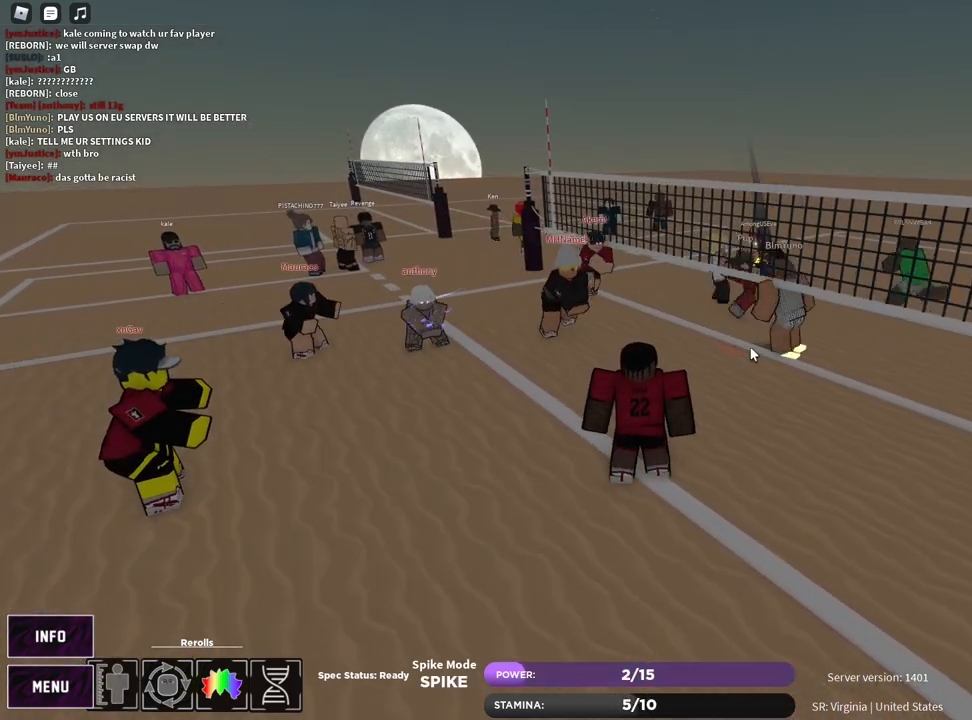
{"keys": ["d", "w"], "mouse": [], "events": [[200, "w", "down"], [233, "d", "down"], [433, "mouse_right", "up"]]}